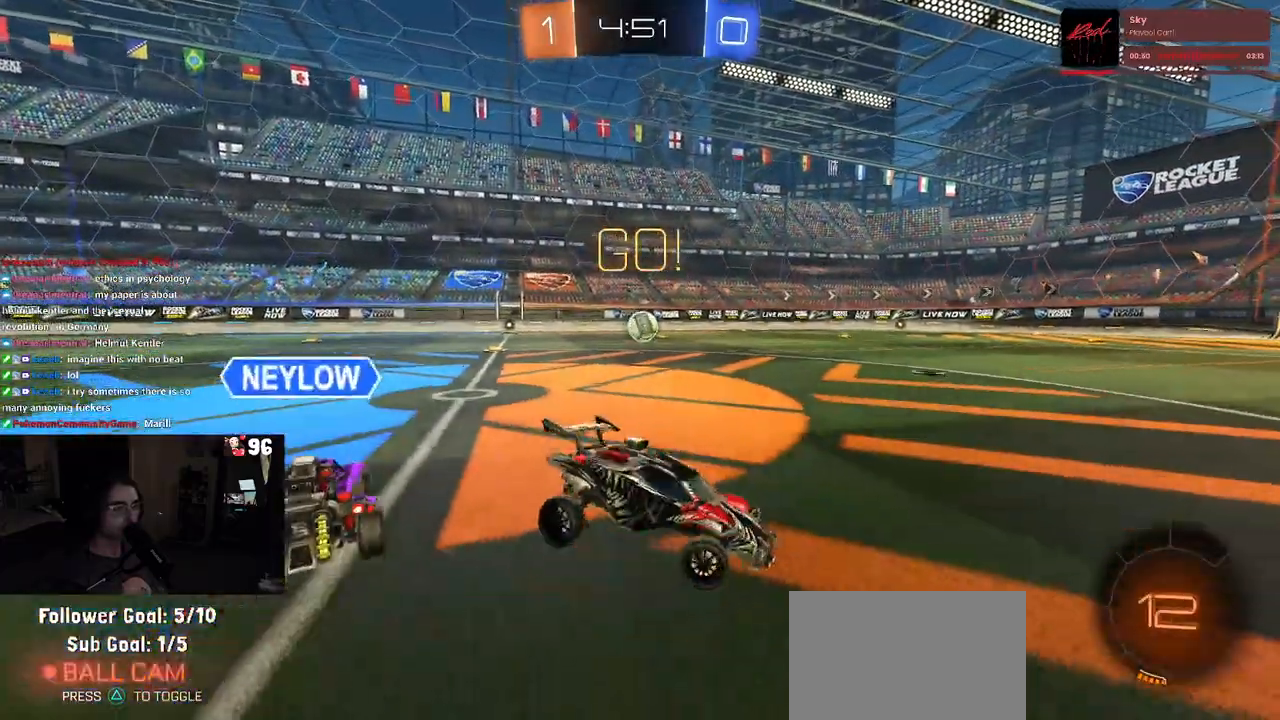
Gameplay with a controller (PlayStation layout); each line is a JSON object with the inputs held at the frame after it. "events" lists button and stick changes between this image and that frame as [ms after this image, input, new state], when the widget could be followed in between.
{"buttons": ["R2"], "left_stick": "left", "right_stick": "center", "events": []}
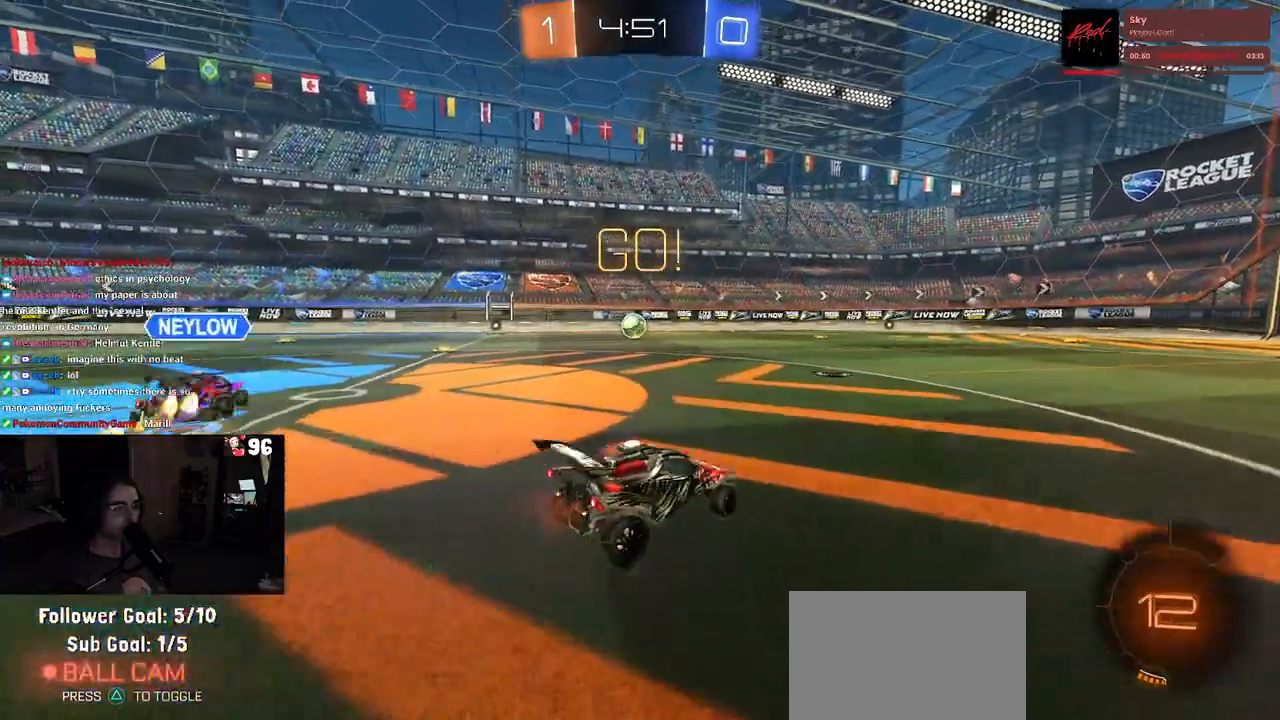
{"buttons": ["SQUARE", "R1", "R2"], "left_stick": "down-right", "right_stick": "center", "events": [[250, "CROSS", "down"], [250, "R1", "down"], [317, "left_stick", "up-right"], [333, "CROSS", "up"], [400, "CROSS", "down"], [433, "SQUARE", "down"], [467, "left_stick", "down-right"], [483, "CROSS", "up"]]}
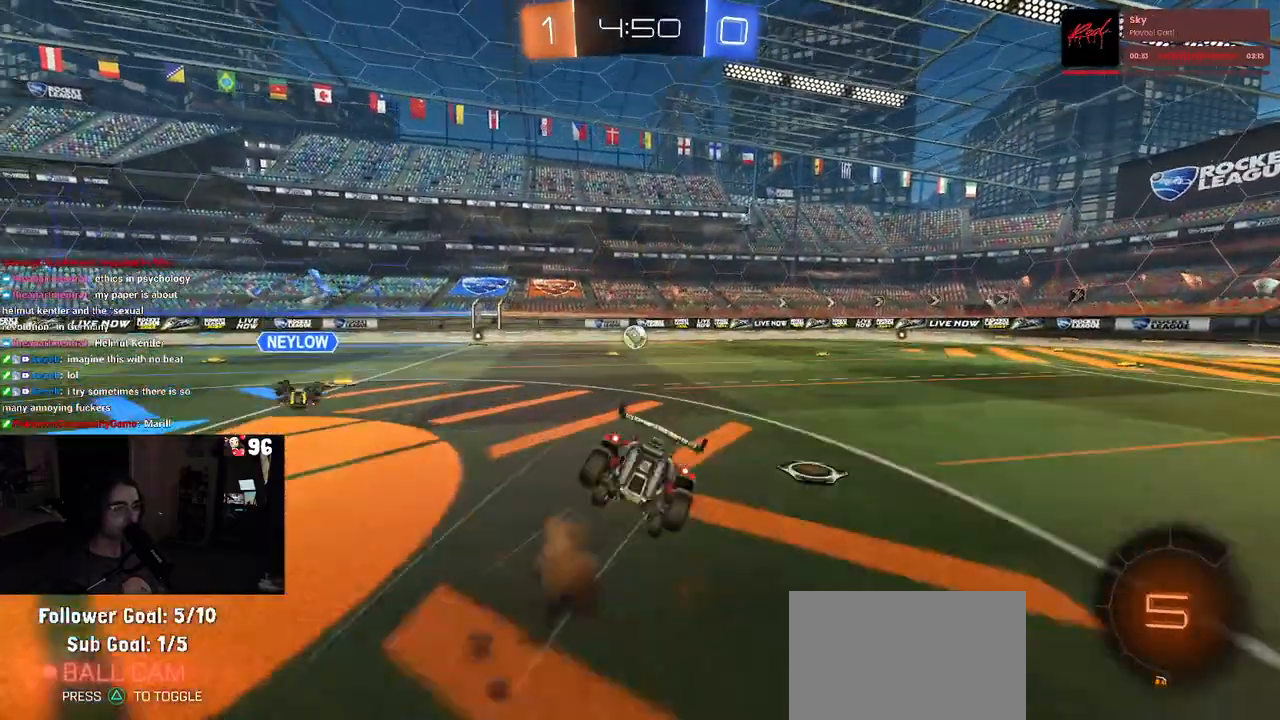
{"buttons": ["SQUARE", "R1", "R2"], "left_stick": "down-right", "right_stick": "center", "events": []}
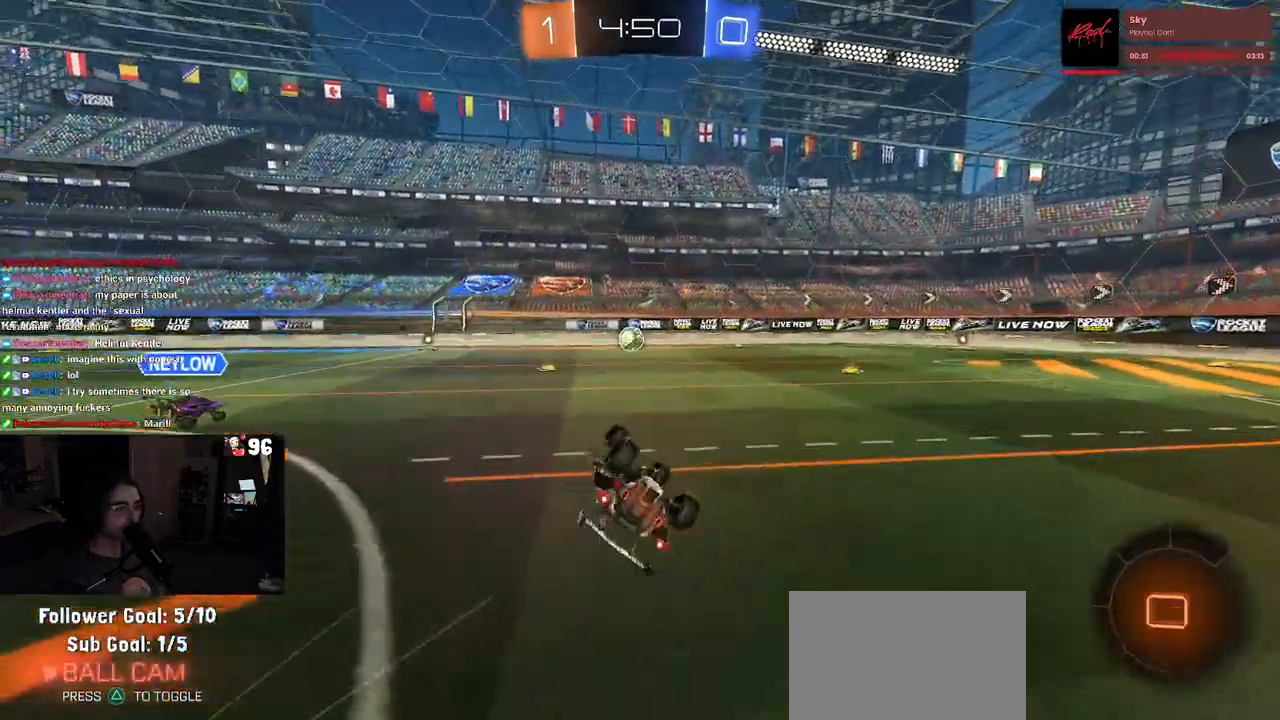
{"buttons": ["R1", "R2"], "left_stick": "center", "right_stick": "center", "events": [[250, "SQUARE", "up"], [267, "left_stick", "right"], [483, "left_stick", "center"]]}
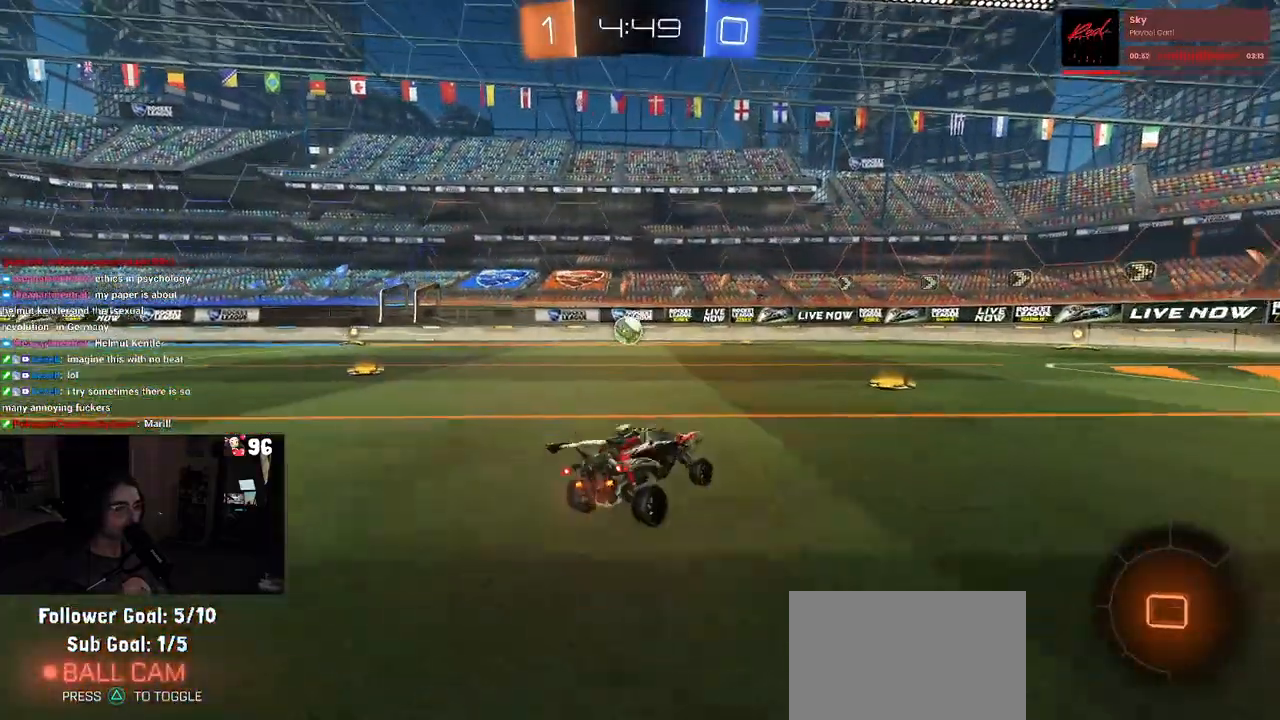
{"buttons": ["R2"], "left_stick": "left", "right_stick": "center", "events": [[17, "R1", "up"], [317, "left_stick", "left"]]}
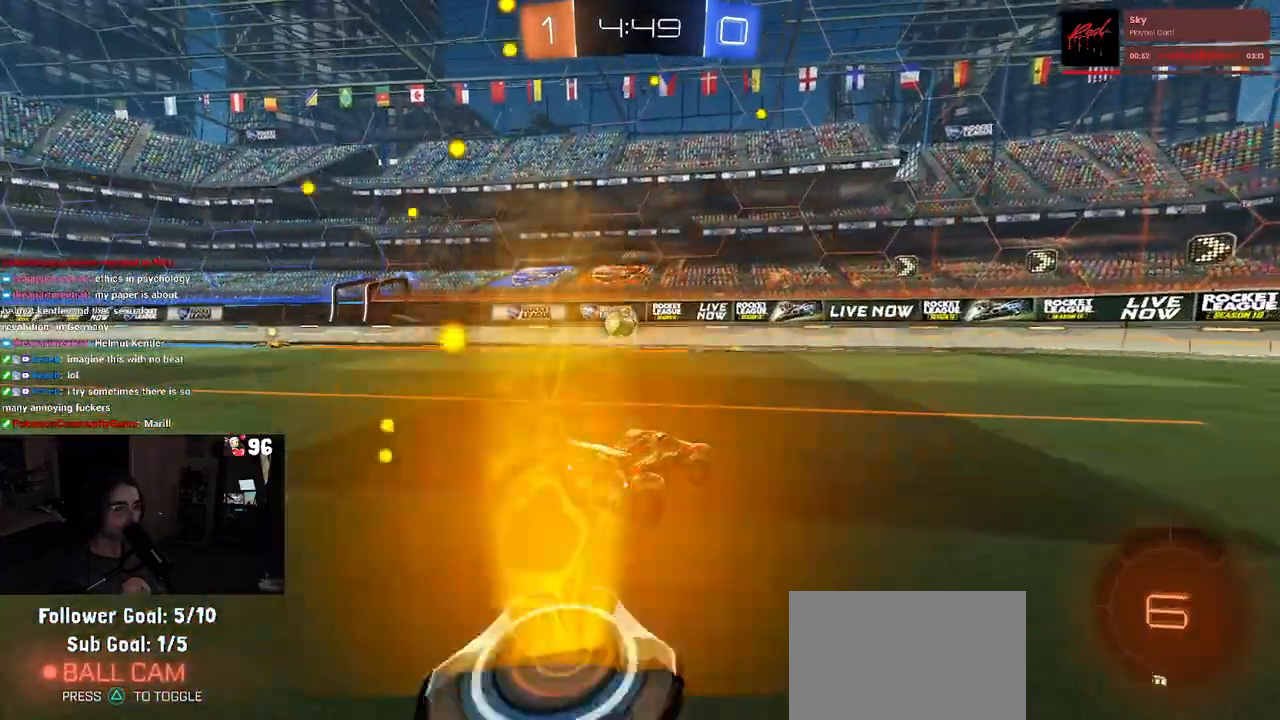
{"buttons": ["CROSS", "SQUARE", "R1", "R2"], "left_stick": "right", "right_stick": "center", "events": [[283, "left_stick", "center"], [350, "CROSS", "down"], [350, "R1", "down"], [383, "SQUARE", "down"], [383, "left_stick", "down"], [483, "left_stick", "right"]]}
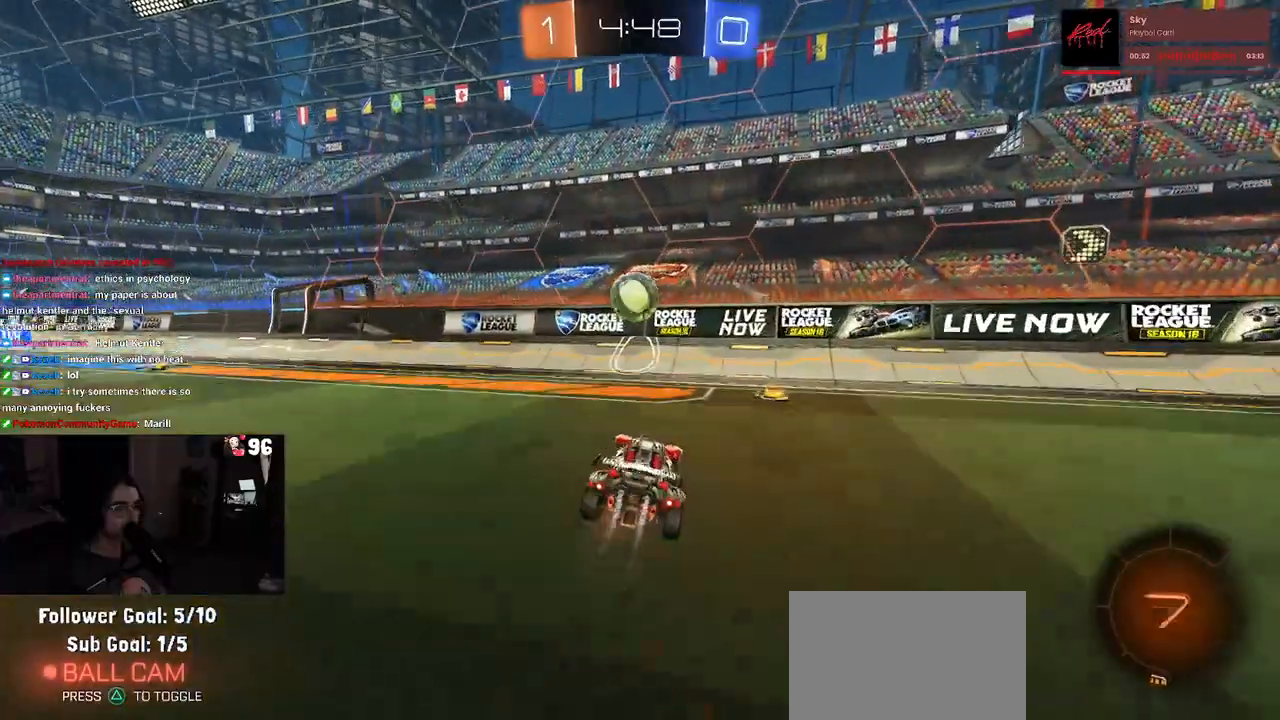
{"buttons": ["R1", "R2"], "left_stick": "up", "right_stick": "center", "events": [[83, "left_stick", "left"], [117, "SQUARE", "up"], [133, "CROSS", "up"], [133, "R1", "up"], [317, "R1", "down"], [383, "left_stick", "up"]]}
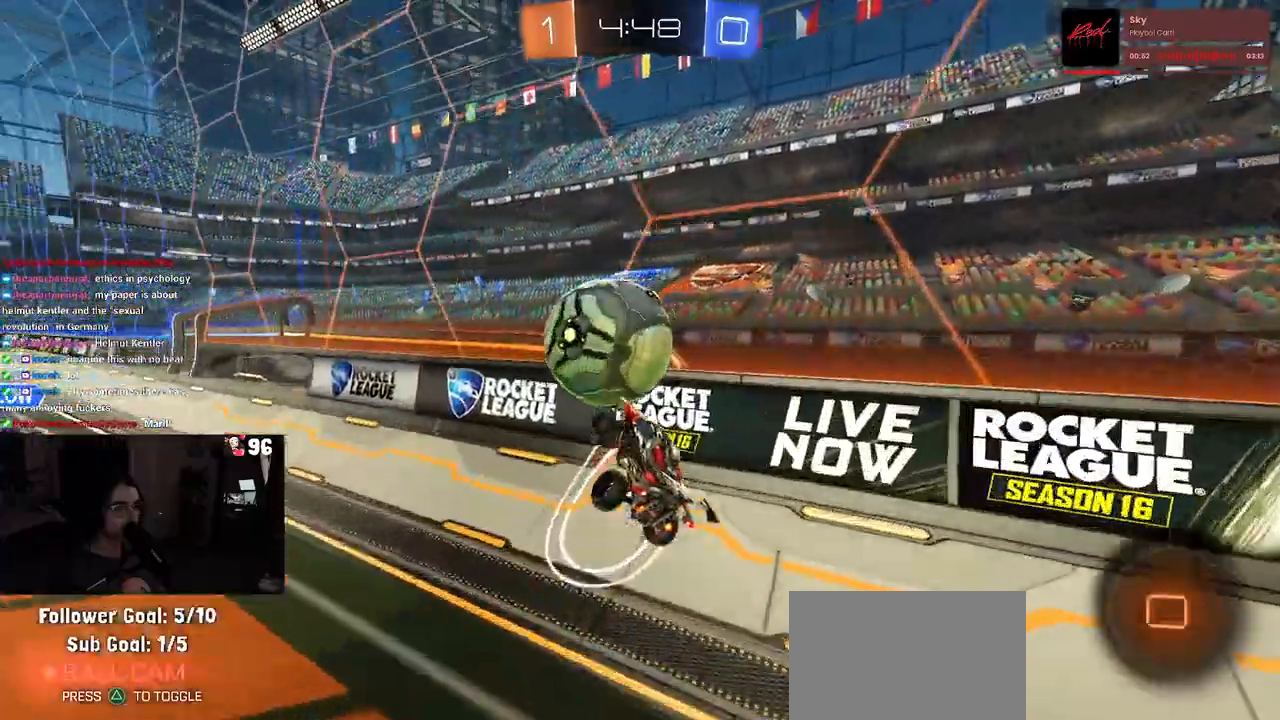
{"buttons": ["R2"], "left_stick": "down", "right_stick": "center", "events": [[17, "CROSS", "down"], [83, "CROSS", "up"], [83, "R1", "up"], [100, "left_stick", "down"]]}
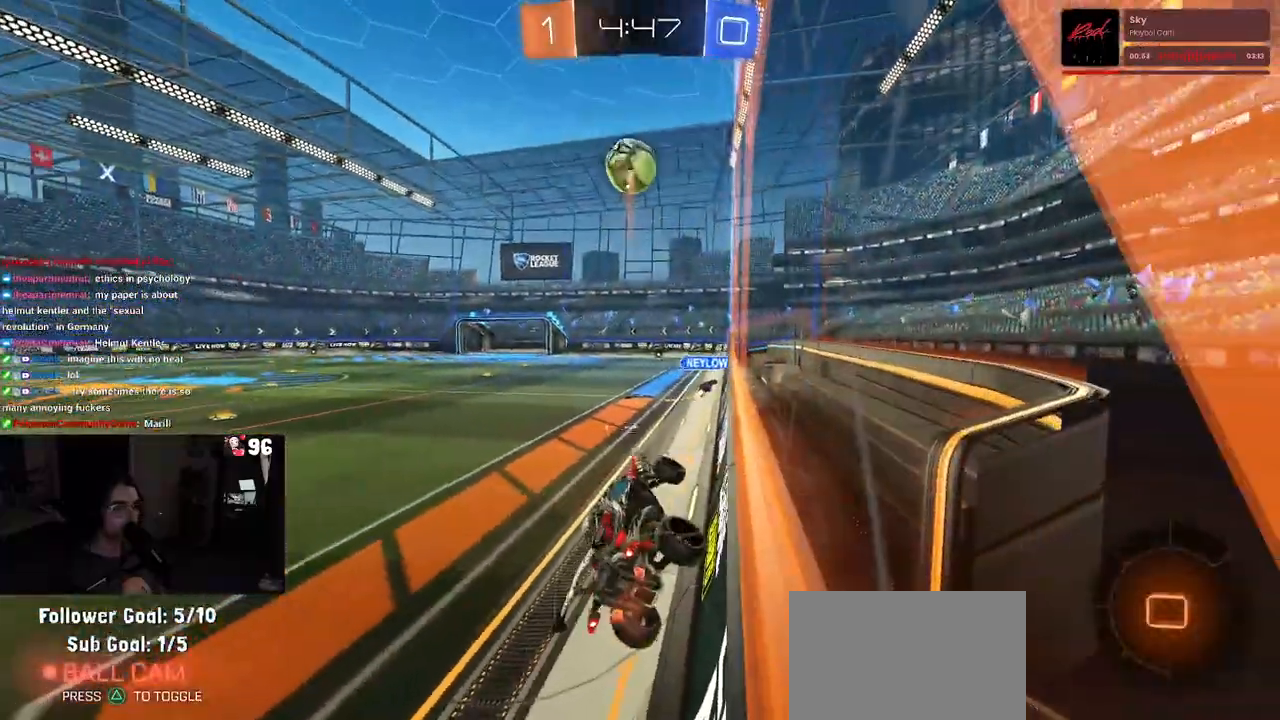
{"buttons": ["SQUARE", "R2"], "left_stick": "down-right", "right_stick": "center", "events": [[50, "left_stick", "down-left"], [250, "SQUARE", "down"], [250, "left_stick", "down-right"]]}
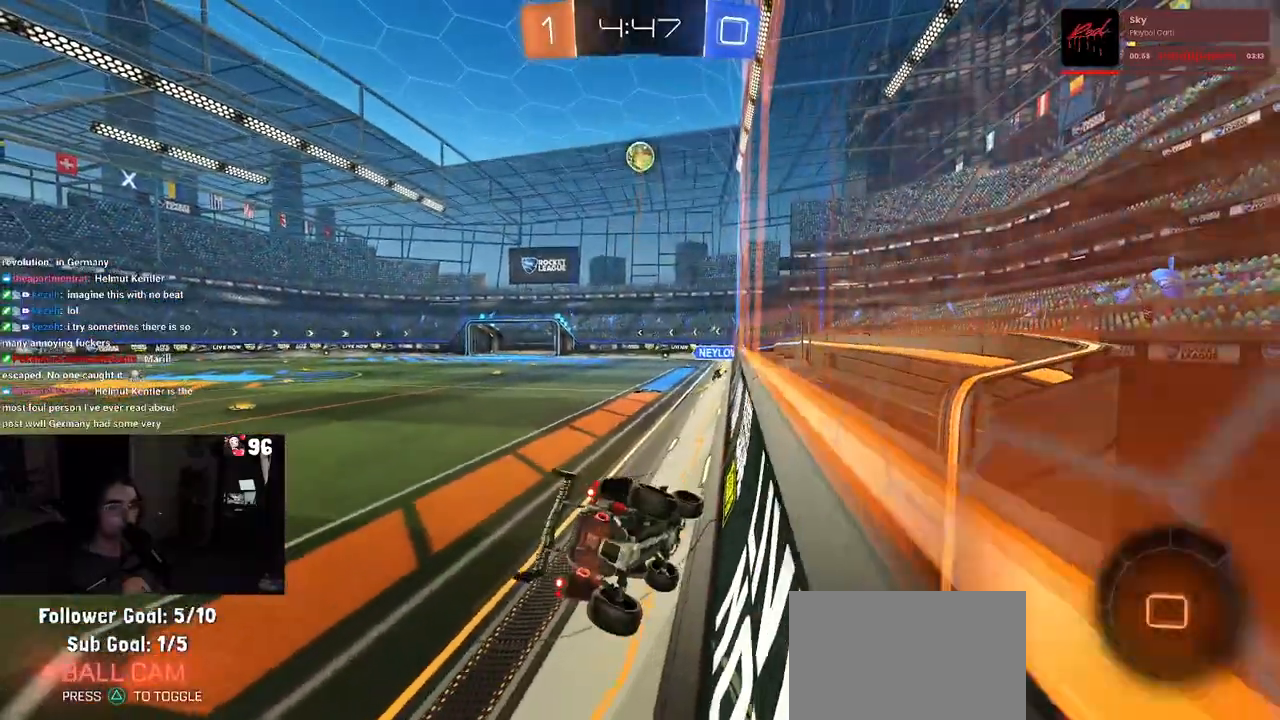
{"buttons": ["L2"], "left_stick": "down-left", "right_stick": "center", "events": [[167, "SQUARE", "up"], [167, "left_stick", "center"], [217, "R2", "up"], [267, "L2", "down"], [417, "left_stick", "down-left"]]}
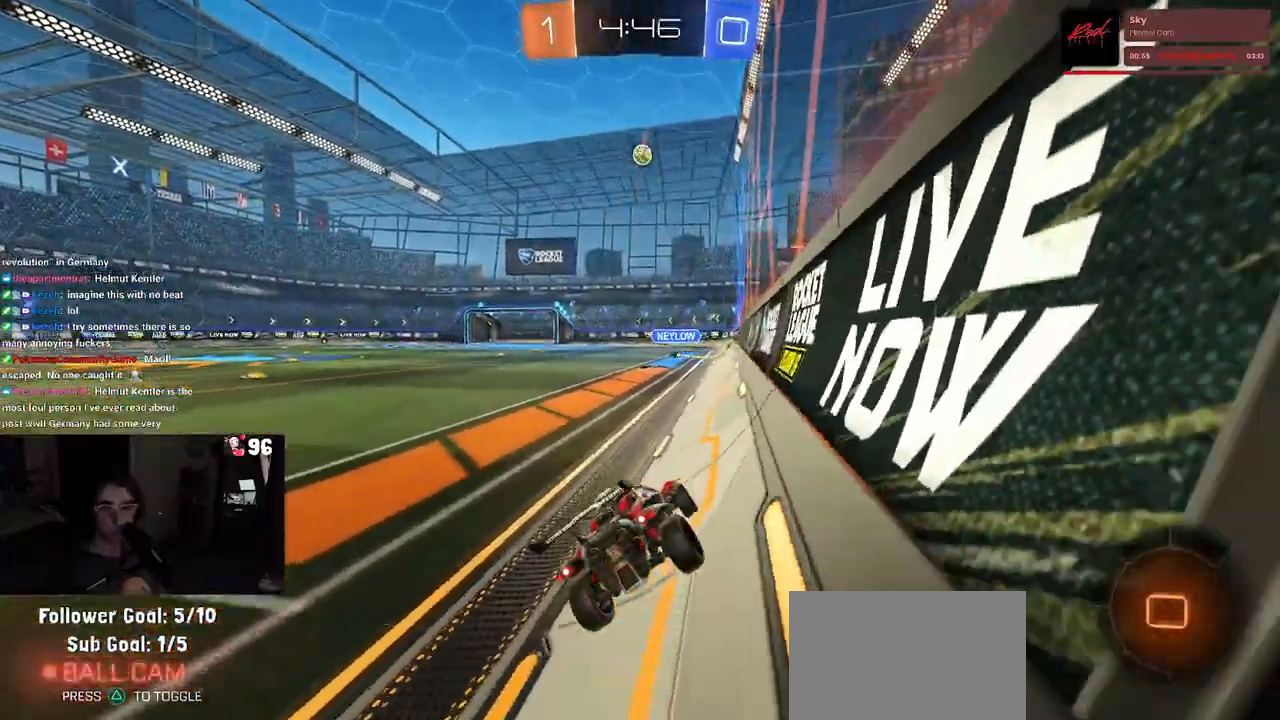
{"buttons": ["CROSS", "L2"], "left_stick": "down-left", "right_stick": "center", "events": [[200, "left_stick", "center"], [317, "left_stick", "down-left"], [333, "CROSS", "down"], [433, "CROSS", "up"], [483, "CROSS", "down"]]}
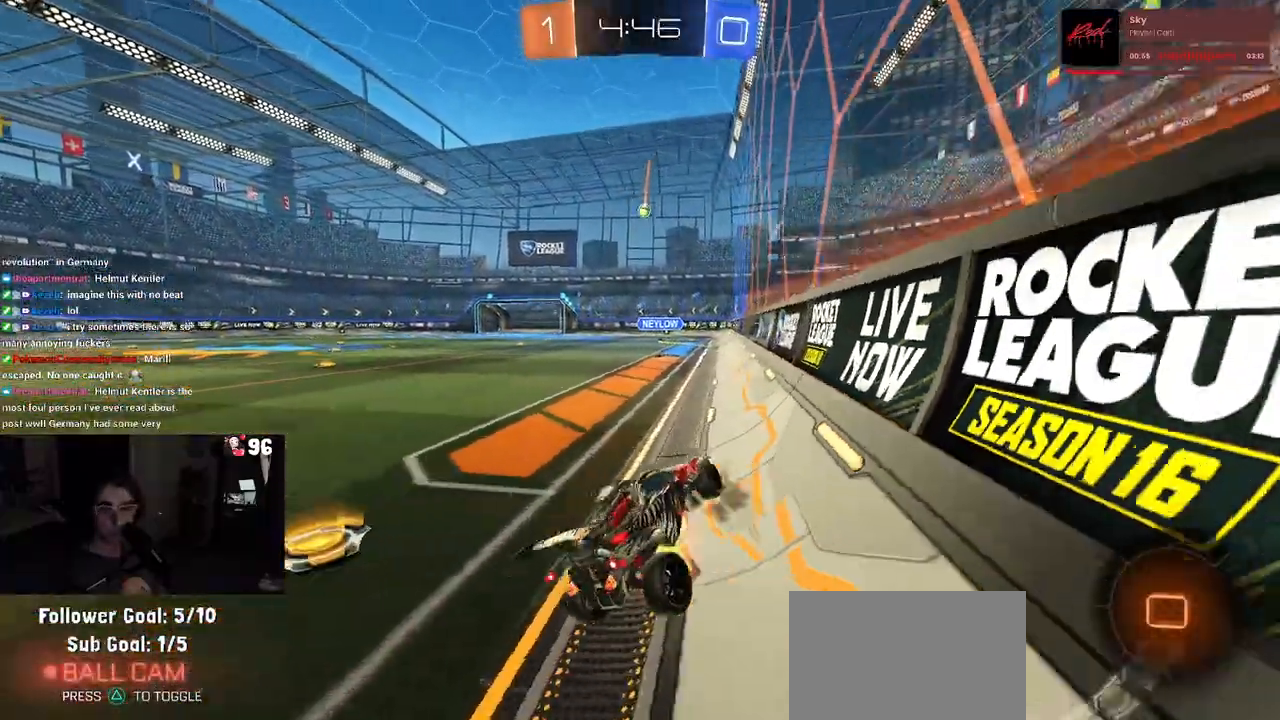
{"buttons": ["L1", "L2", "R2"], "left_stick": "up", "right_stick": "center", "events": [[133, "CROSS", "up"], [167, "left_stick", "center"], [267, "R2", "down"], [267, "left_stick", "up"], [333, "L1", "down"]]}
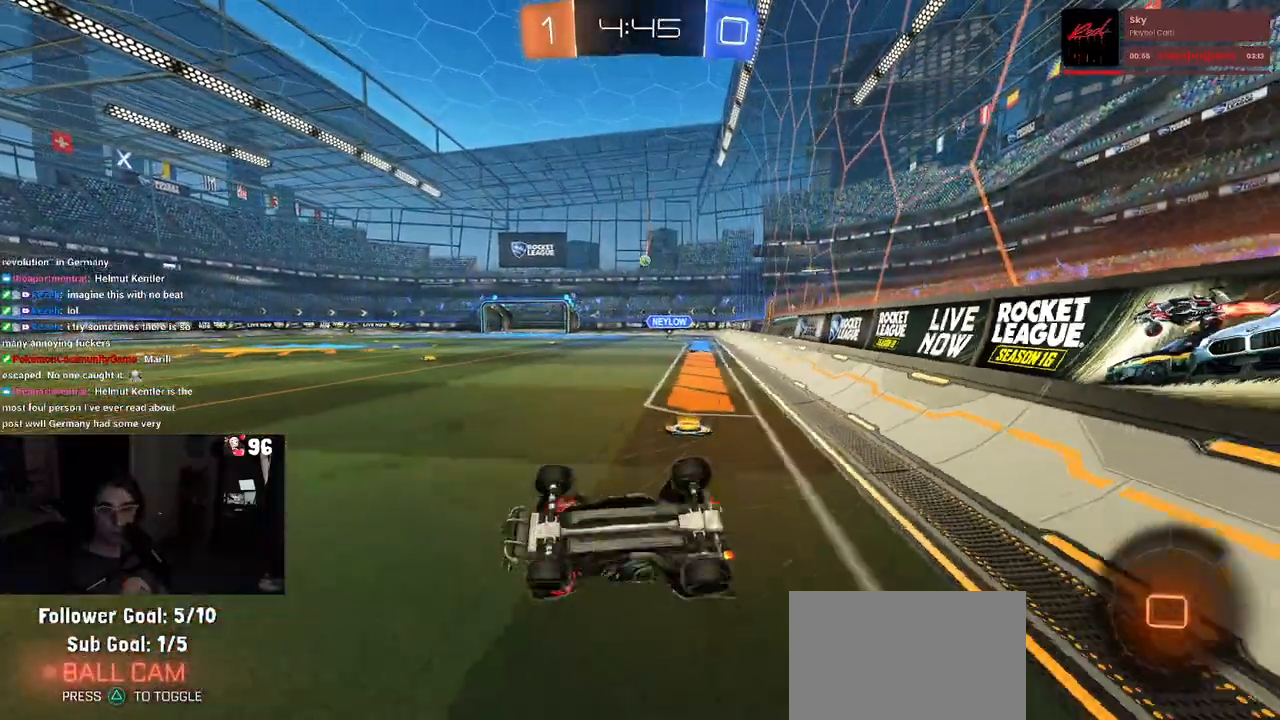
{"buttons": ["R2"], "left_stick": "left", "right_stick": "center", "events": [[33, "left_stick", "up-left"], [217, "L1", "up"], [217, "L2", "up"], [417, "left_stick", "left"]]}
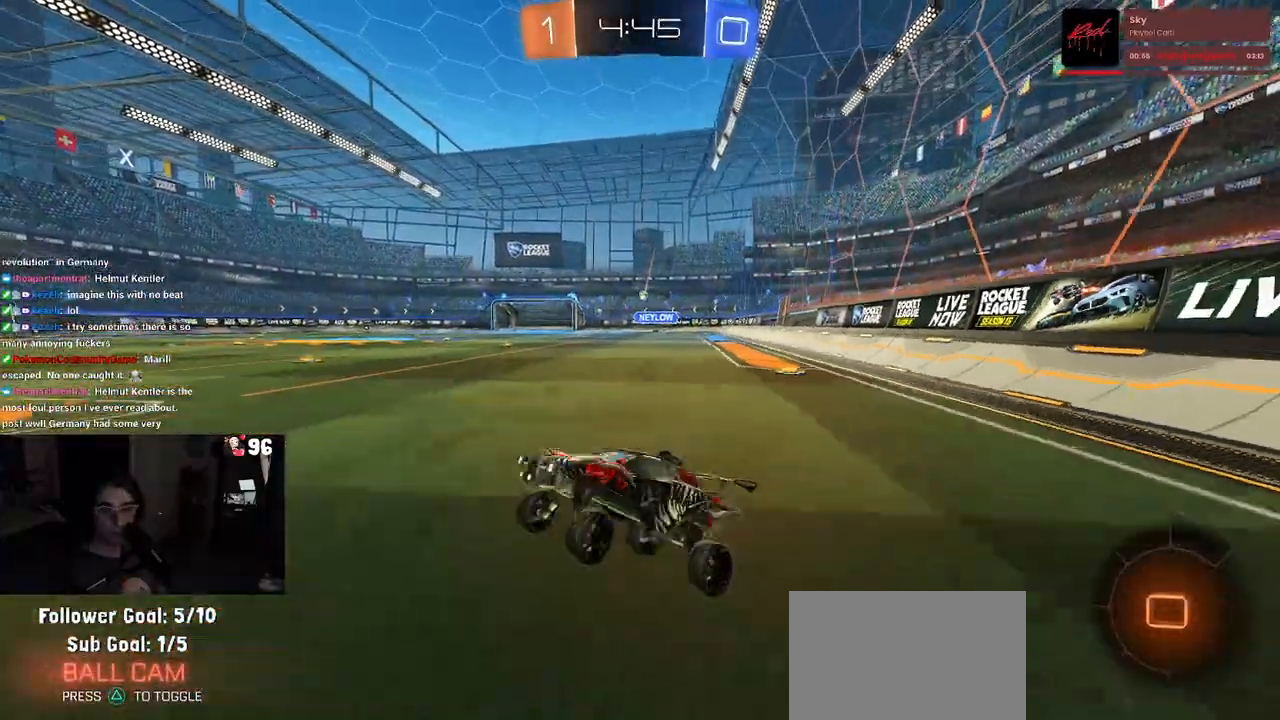
{"buttons": ["SQUARE", "R2"], "left_stick": "down-right", "right_stick": "center", "events": [[450, "SQUARE", "down"], [450, "left_stick", "down-right"]]}
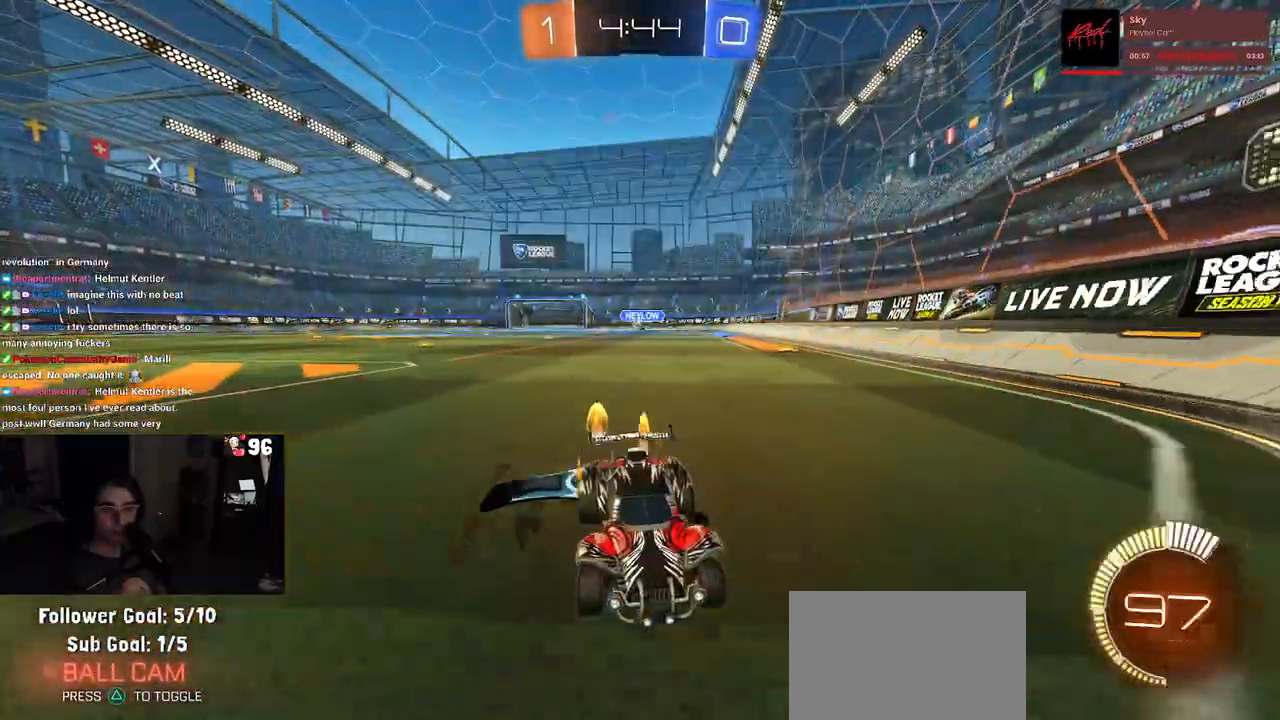
{"buttons": ["R2"], "left_stick": "right", "right_stick": "center", "events": [[133, "SQUARE", "up"], [200, "left_stick", "right"]]}
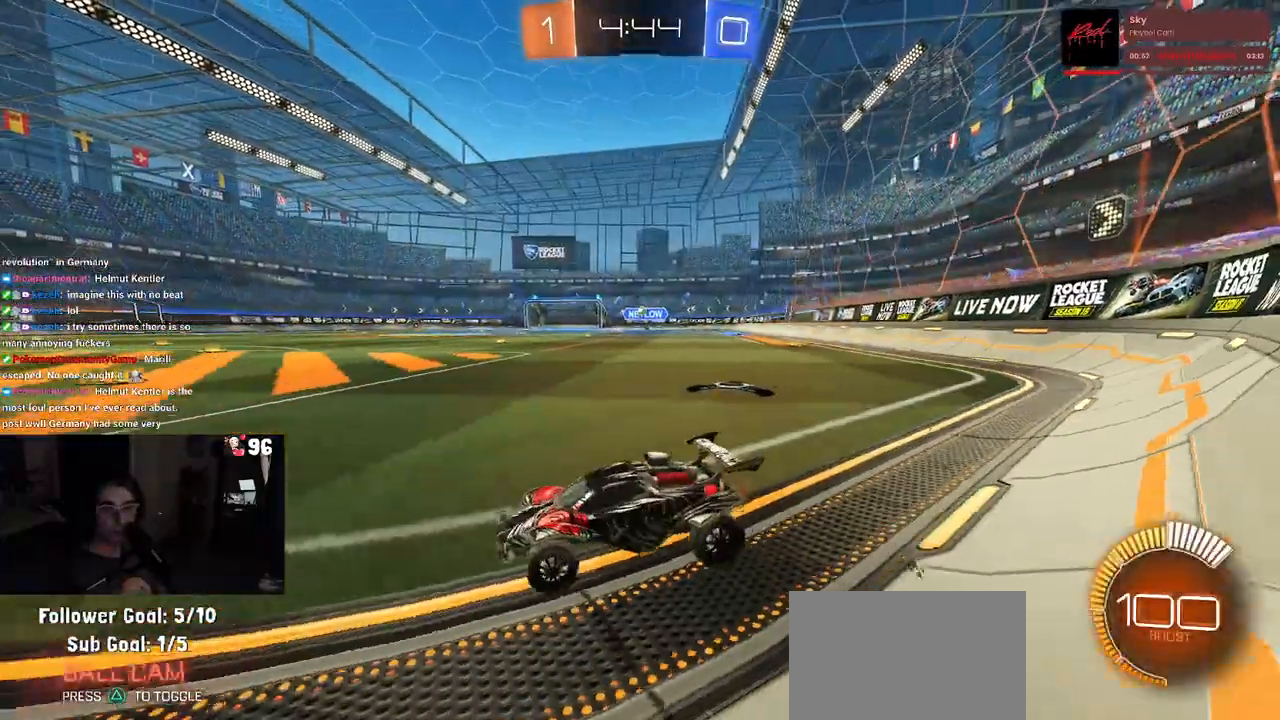
{"buttons": ["R2"], "left_stick": "center", "right_stick": "center", "events": [[317, "left_stick", "center"]]}
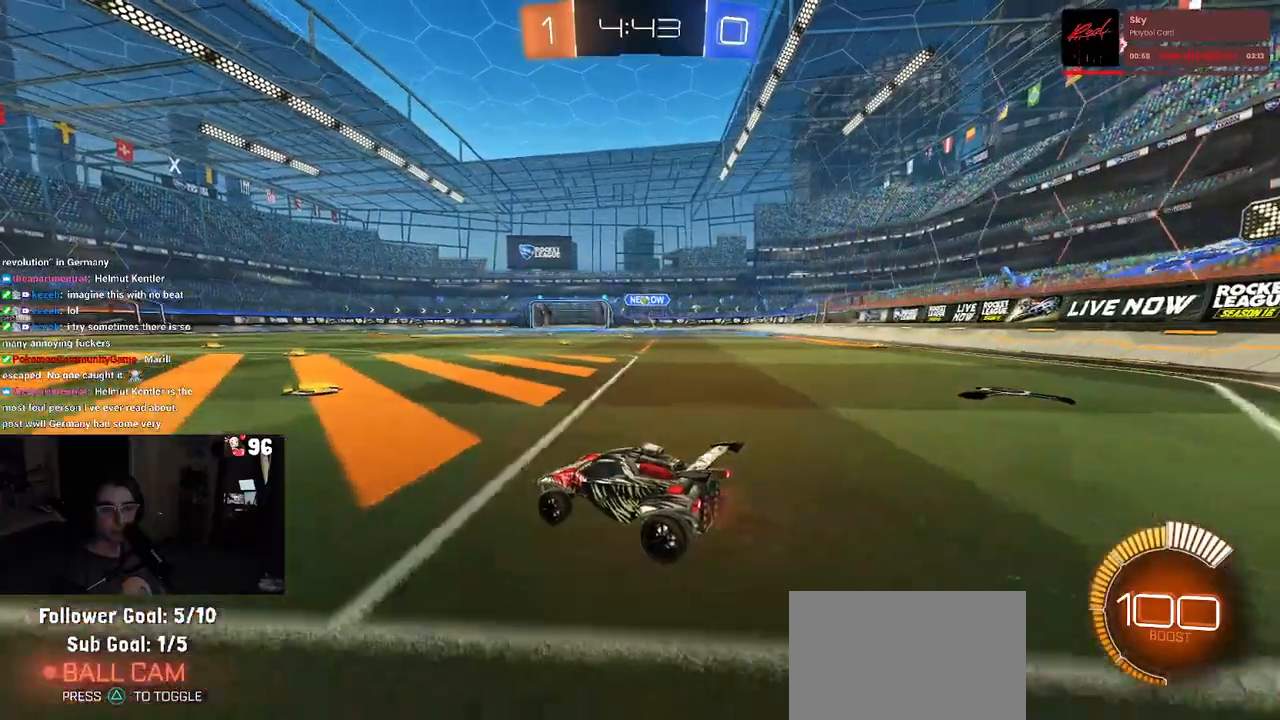
{"buttons": ["R2"], "left_stick": "right", "right_stick": "center", "events": [[250, "left_stick", "right"], [283, "SQUARE", "down"], [383, "SQUARE", "up"]]}
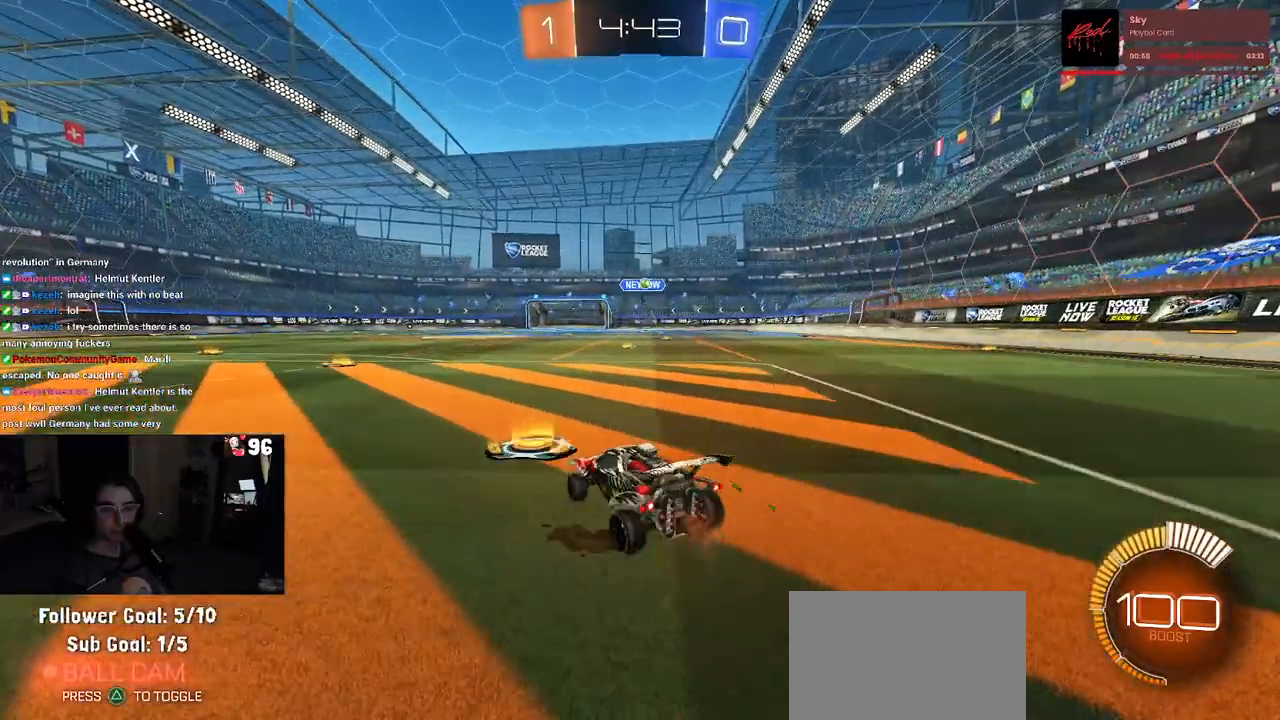
{"buttons": ["R2"], "left_stick": "center", "right_stick": "center", "events": [[333, "left_stick", "center"]]}
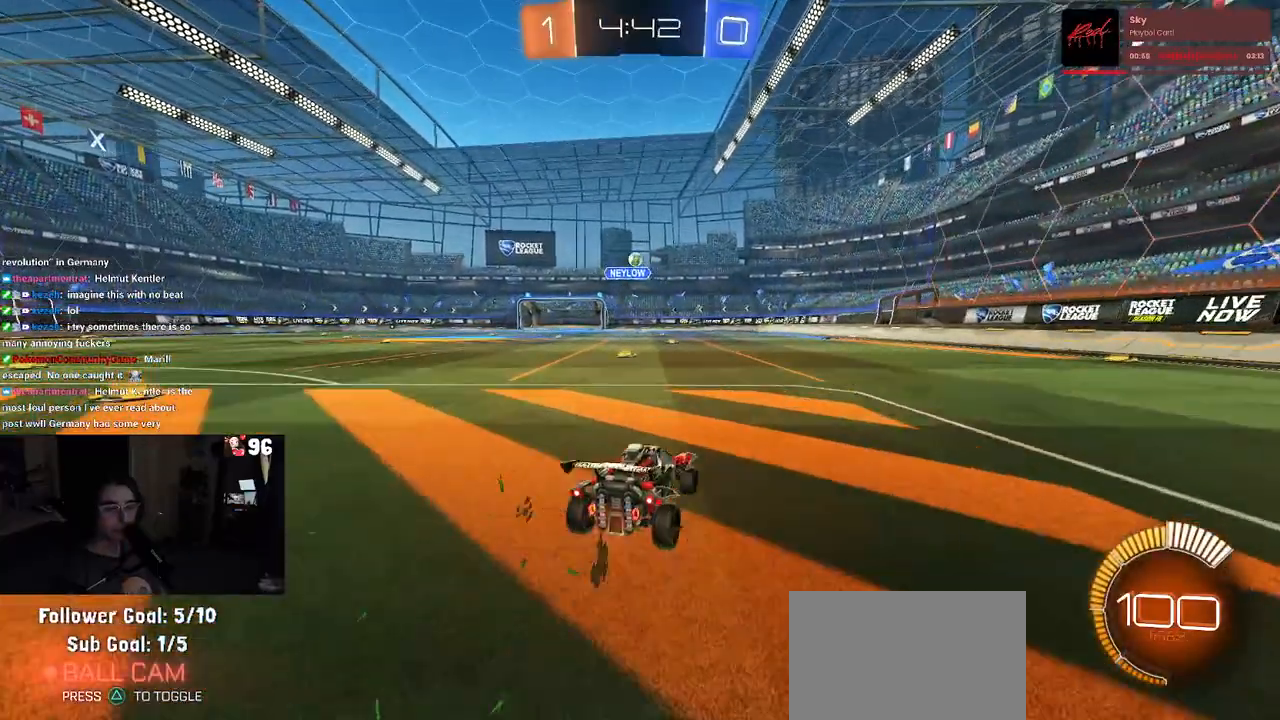
{"buttons": ["R2"], "left_stick": "center", "right_stick": "center", "events": [[333, "left_stick", "left"], [467, "left_stick", "center"]]}
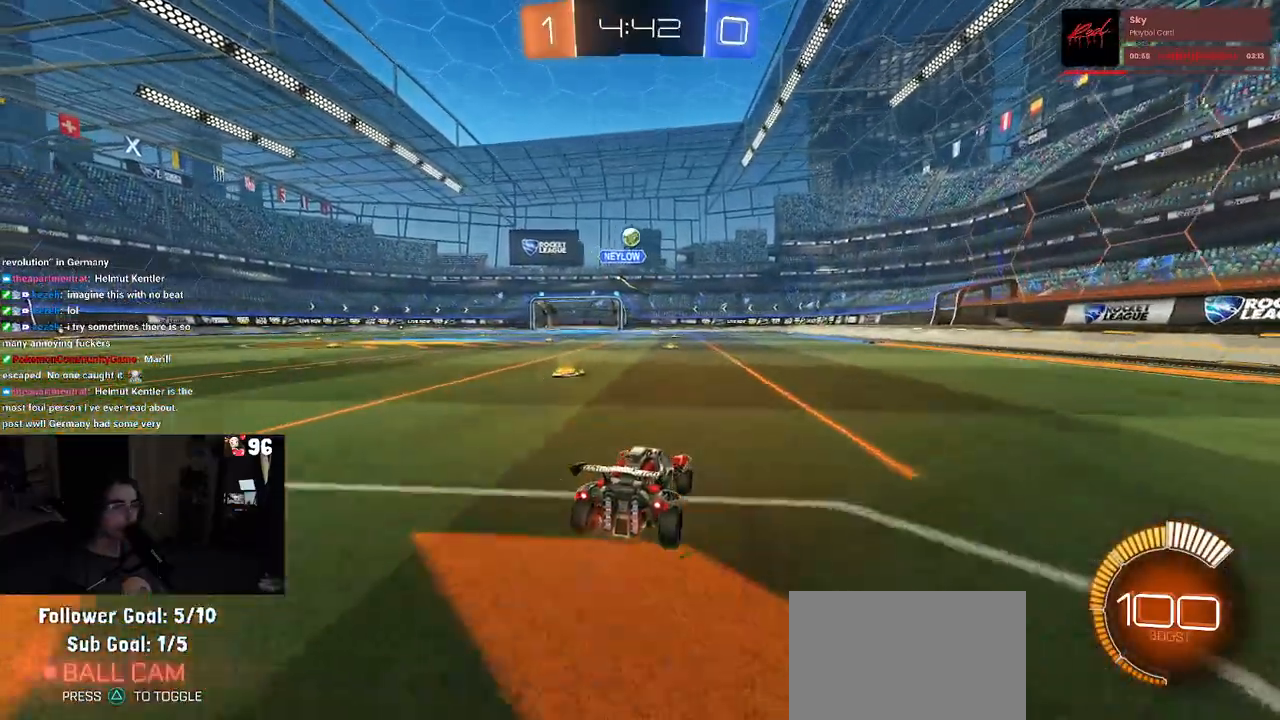
{"buttons": ["R2"], "left_stick": "left", "right_stick": "center", "events": [[67, "left_stick", "left"], [100, "SQUARE", "down"], [367, "SQUARE", "up"]]}
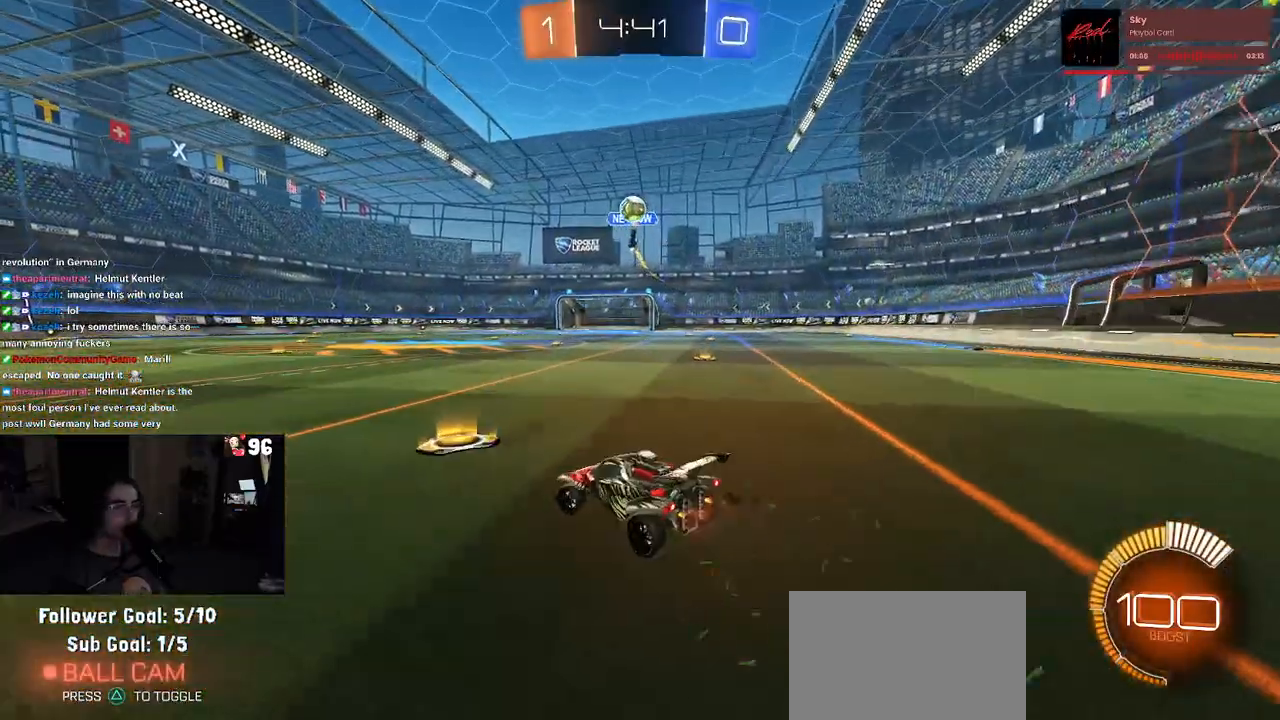
{"buttons": ["R1", "R2"], "left_stick": "left", "right_stick": "center", "events": [[450, "R1", "down"]]}
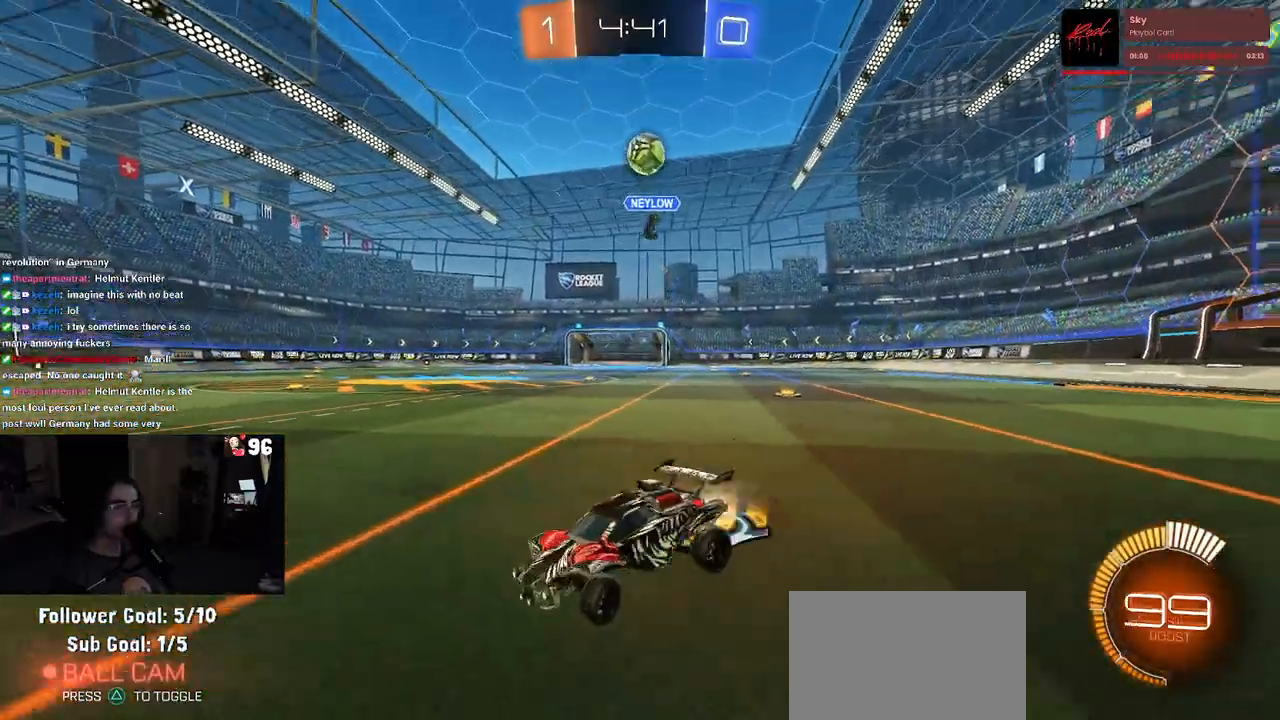
{"buttons": ["R2"], "left_stick": "center", "right_stick": "center", "events": [[250, "left_stick", "center"], [450, "R1", "up"]]}
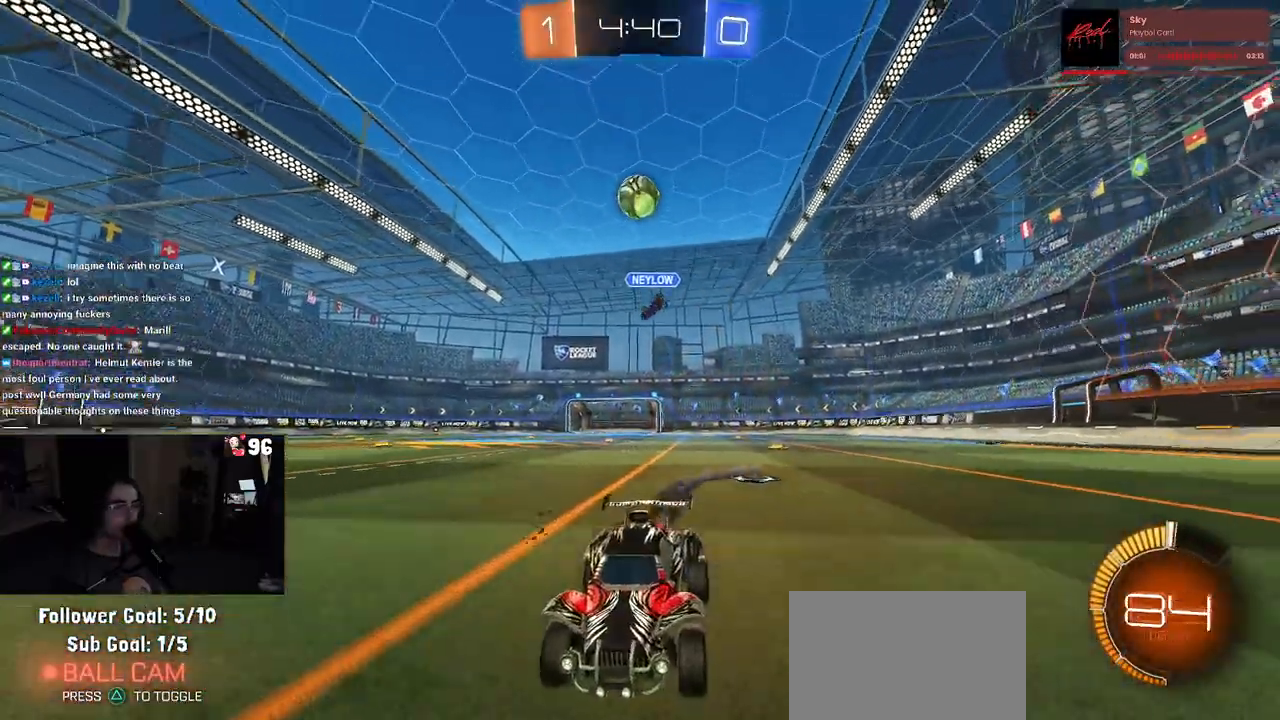
{"buttons": ["L2"], "left_stick": "right", "right_stick": "center", "events": [[100, "left_stick", "right"], [183, "SQUARE", "down"], [283, "L2", "down"], [283, "R2", "up"], [300, "SQUARE", "up"]]}
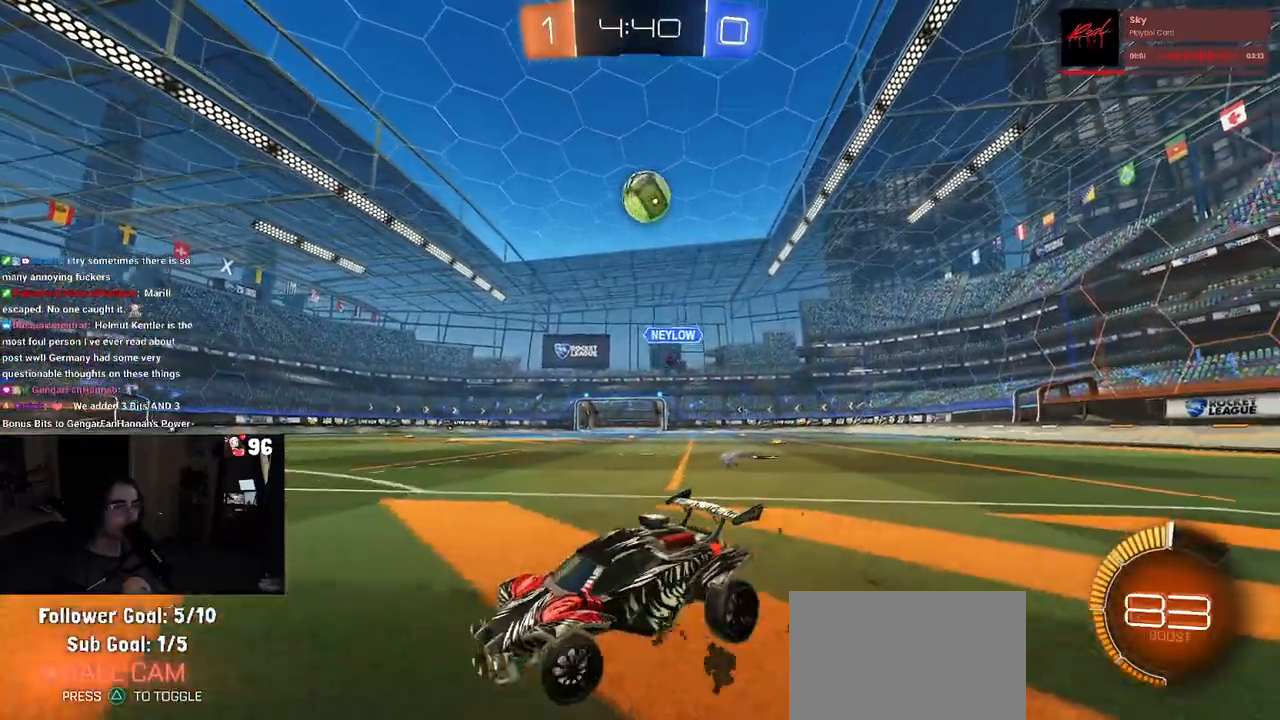
{"buttons": [], "left_stick": "right", "right_stick": "center", "events": [[50, "CROSS", "down"], [50, "R2", "down"], [167, "L2", "up"], [283, "CROSS", "up"], [317, "R2", "up"]]}
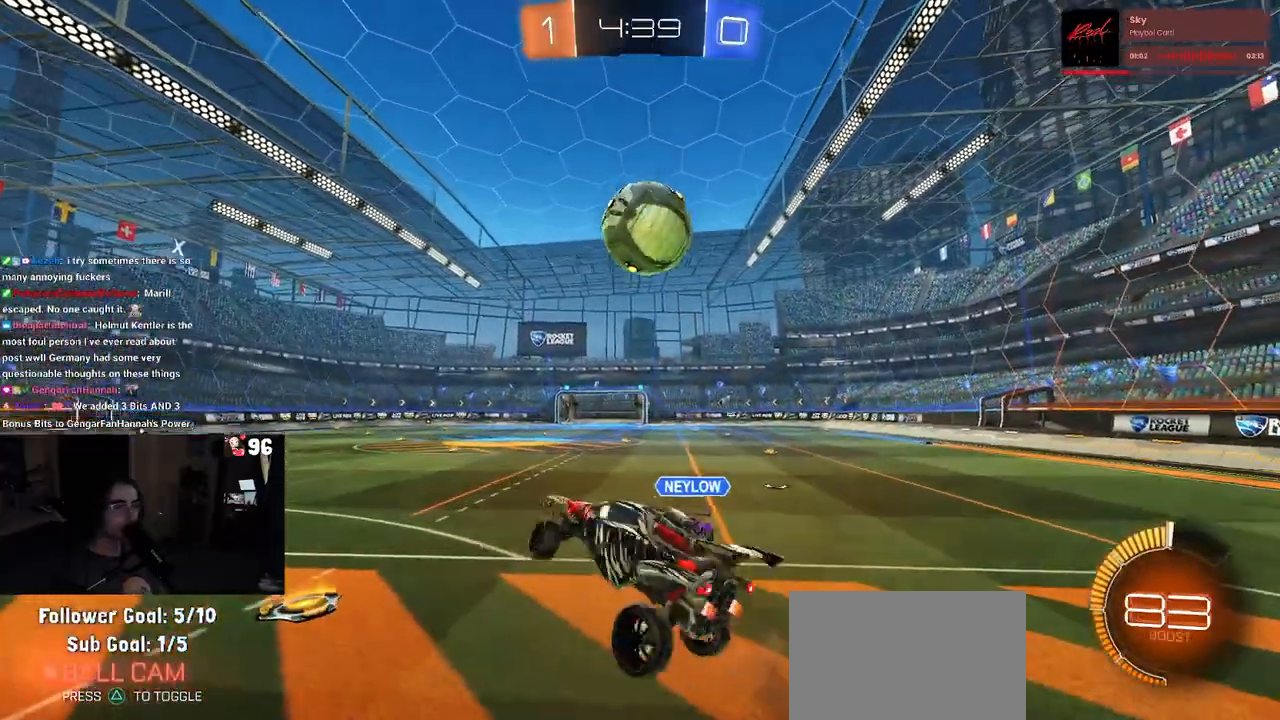
{"buttons": ["R2"], "left_stick": "center", "right_stick": "center", "events": [[33, "L1", "down"], [83, "left_stick", "up"], [200, "left_stick", "up-left"], [217, "L1", "up"], [400, "R2", "down"], [467, "left_stick", "center"]]}
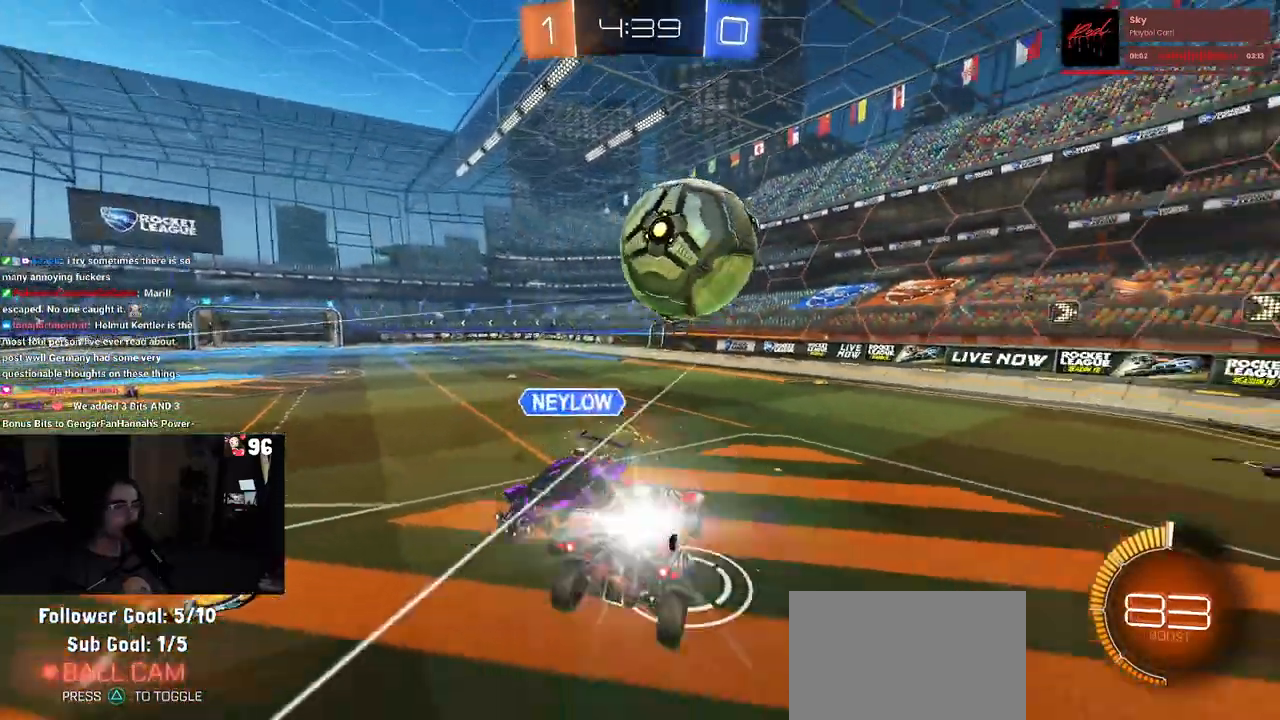
{"buttons": ["SQUARE", "R2"], "left_stick": "up-left", "right_stick": "center", "events": [[100, "left_stick", "right"], [233, "left_stick", "center"], [300, "SQUARE", "down"], [300, "left_stick", "up-left"]]}